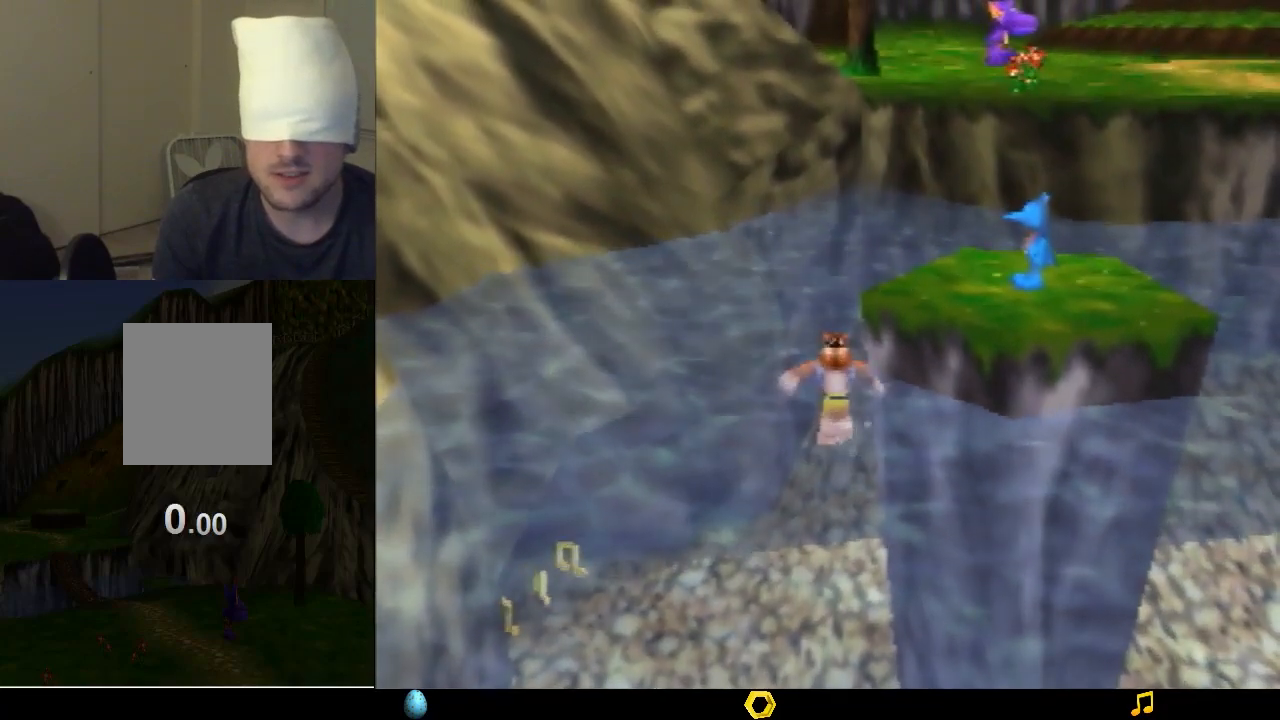
Gameplay with a controller (Nintendo layout); each line is a JSON object with the inputs held at the frame after it. "events" lists button and stick changes between this image and that frame as [ms after this image, input, new state], when the widget could be followed in between. Not read: L1 L3 R1 R3.
{"buttons": [], "left_stick": "down-right", "events": [[500, "left_stick", "down-right"]]}
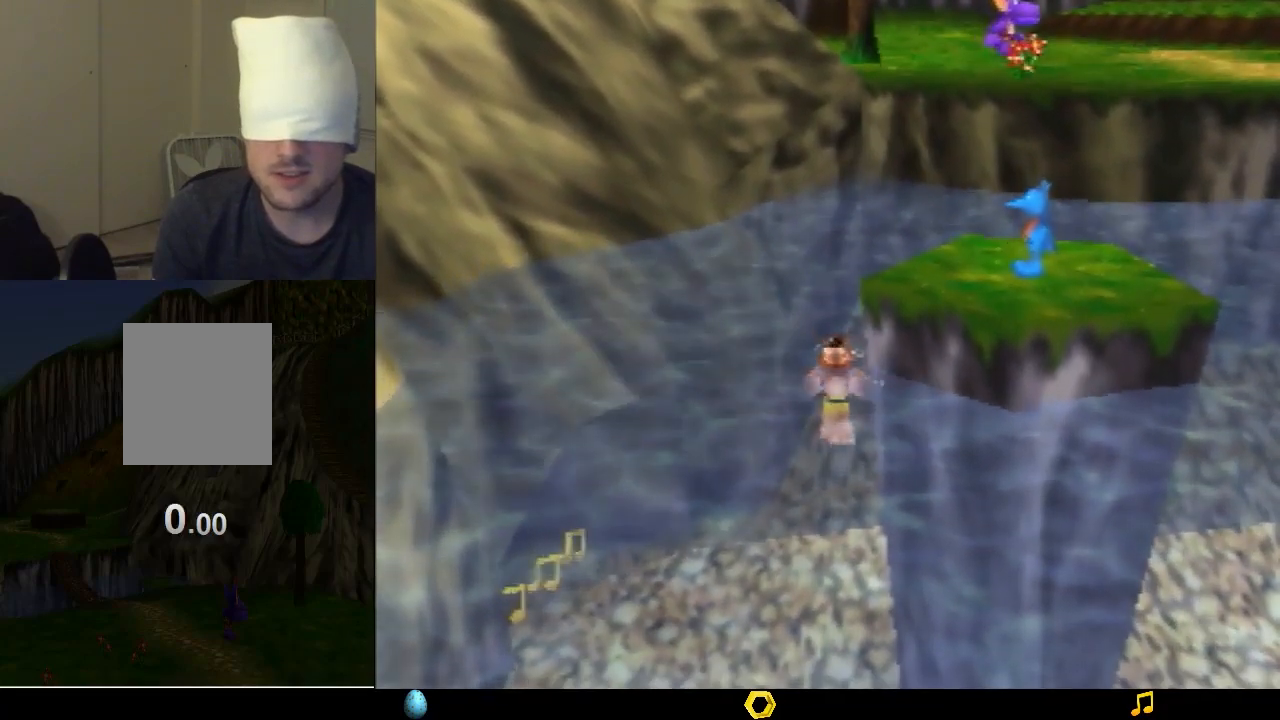
{"buttons": [], "left_stick": "center", "events": [[67, "left_stick", "center"]]}
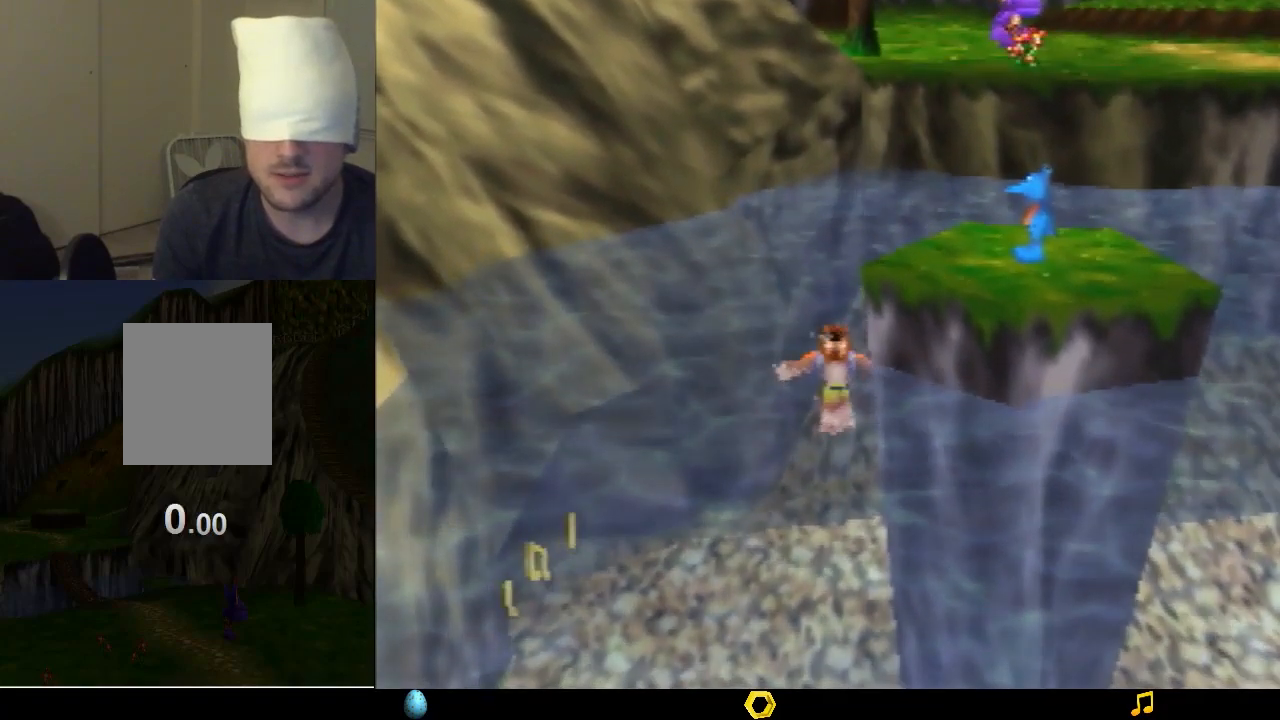
{"buttons": ["A"], "left_stick": "center", "events": [[333, "A", "down"]]}
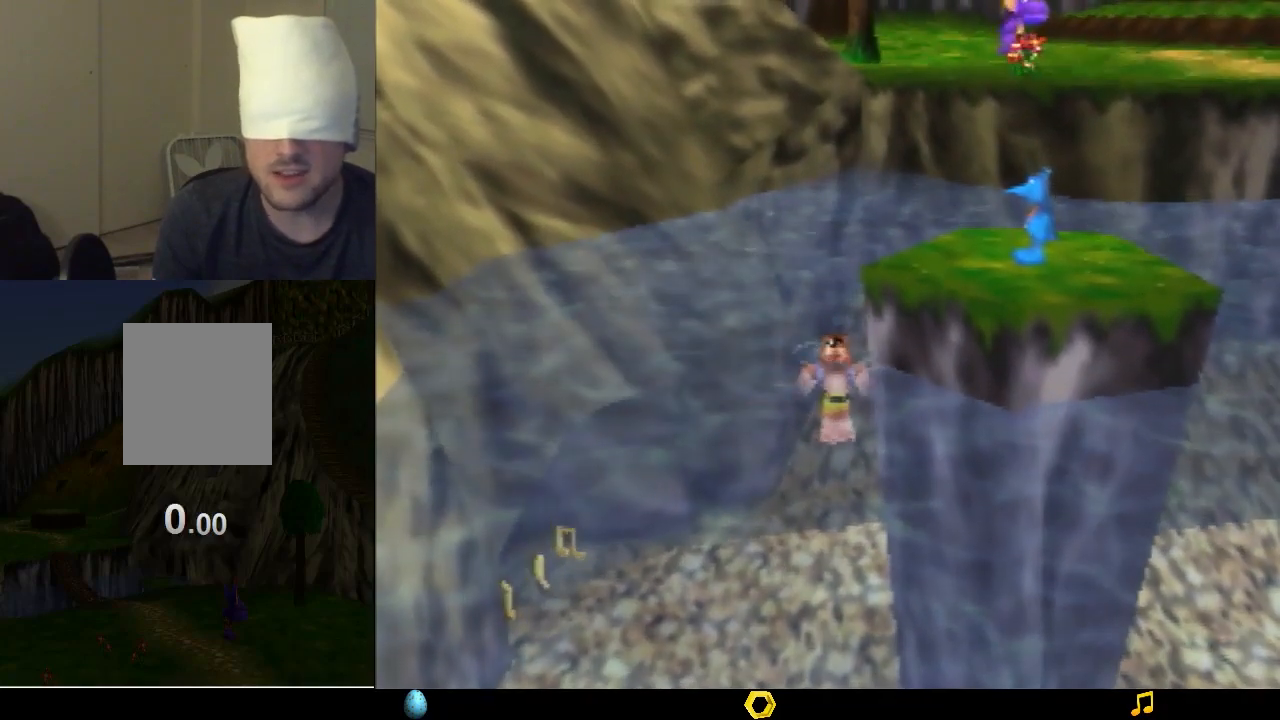
{"buttons": ["A", "B"], "left_stick": "up-right", "events": [[33, "left_stick", "right"], [333, "B", "down"], [333, "left_stick", "up-right"]]}
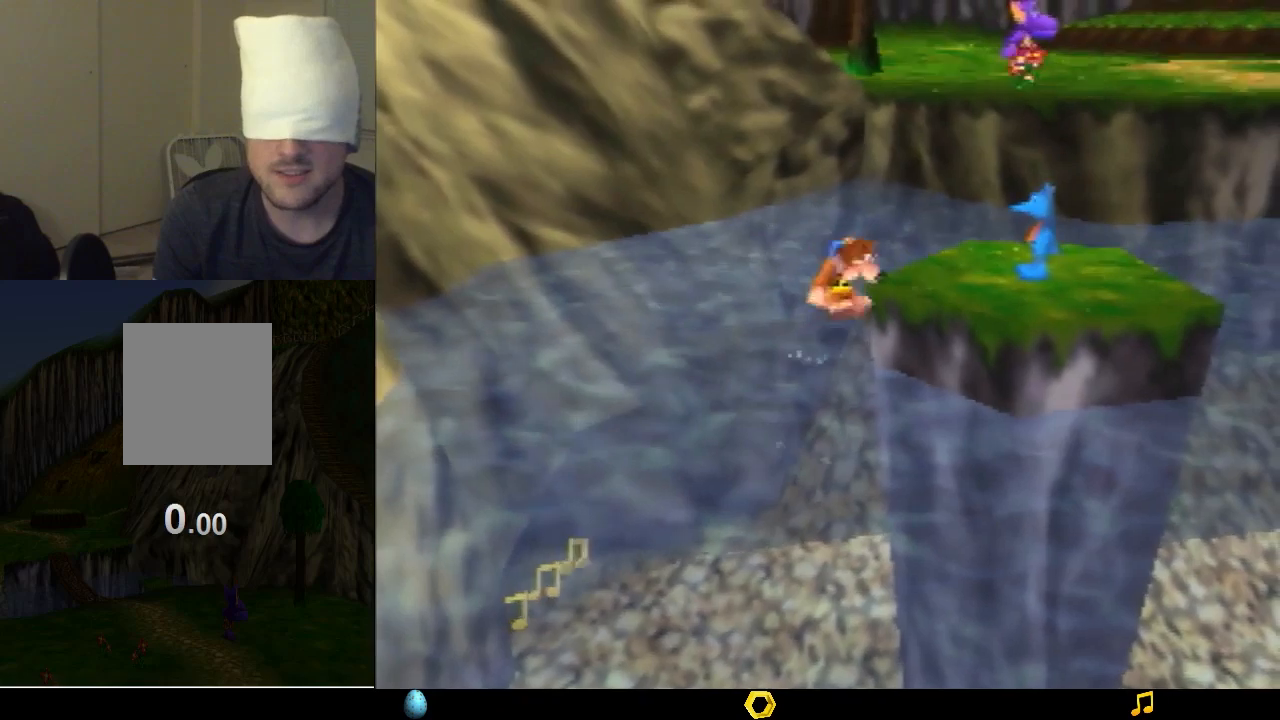
{"buttons": [], "left_stick": "up-left", "events": [[100, "A", "up"], [167, "B", "up"], [167, "left_stick", "up"], [267, "left_stick", "up-left"]]}
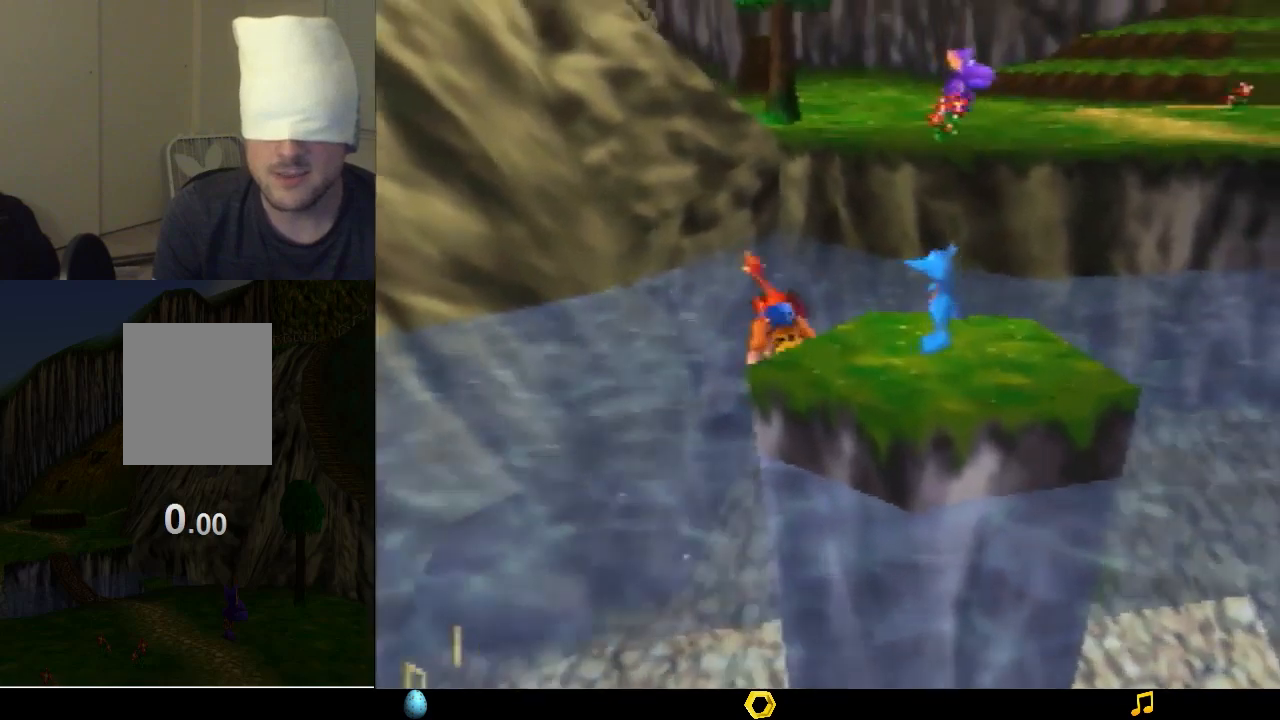
{"buttons": [], "left_stick": "center", "events": [[33, "left_stick", "center"]]}
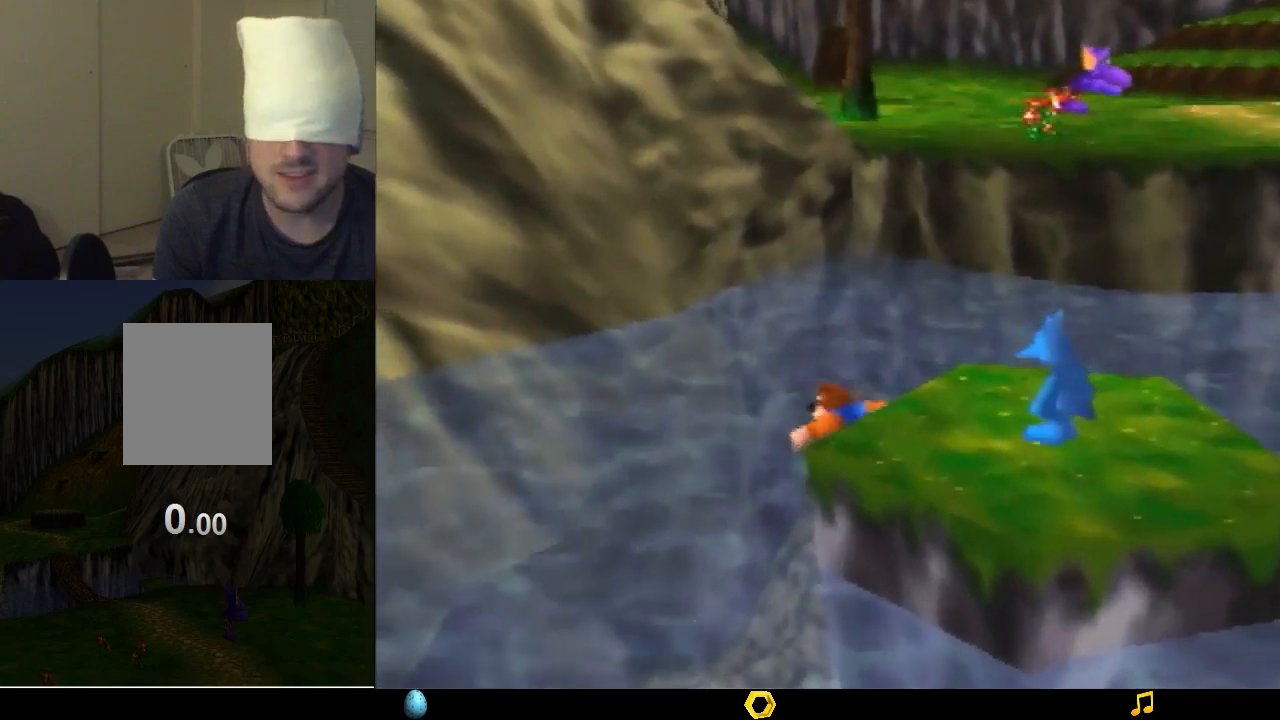
{"buttons": [], "left_stick": "center", "events": []}
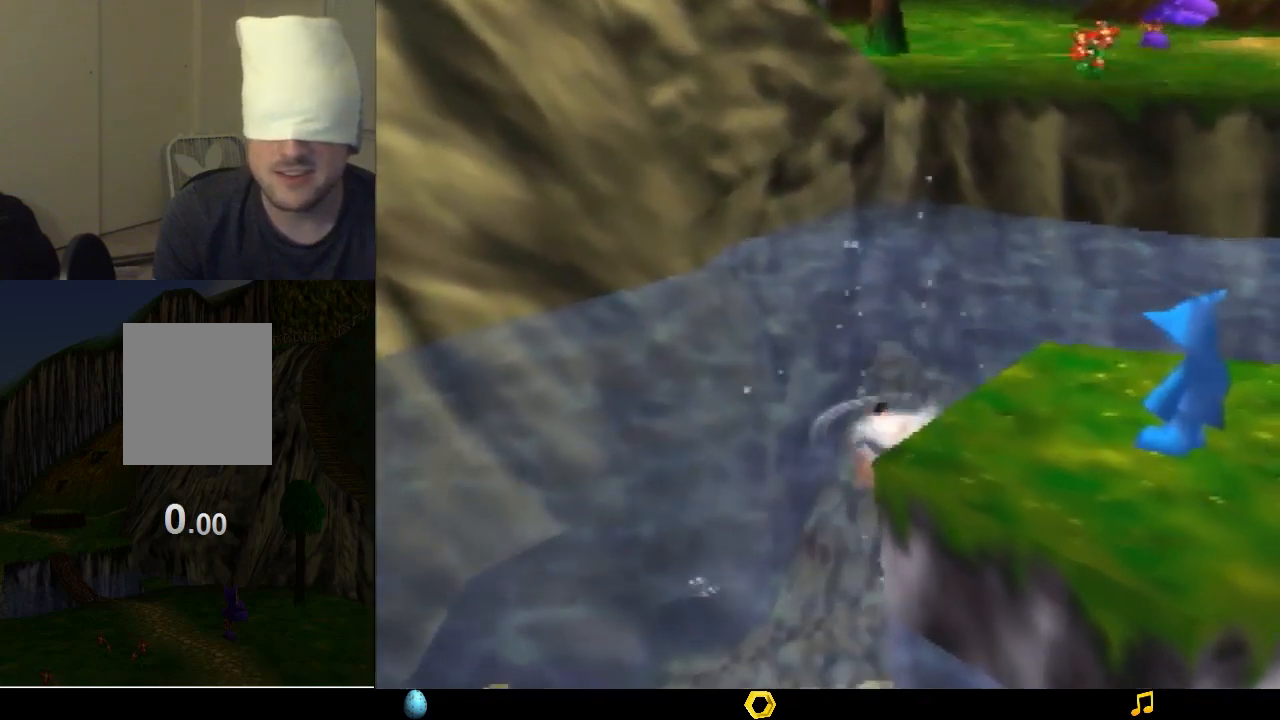
{"buttons": [], "left_stick": "center", "events": []}
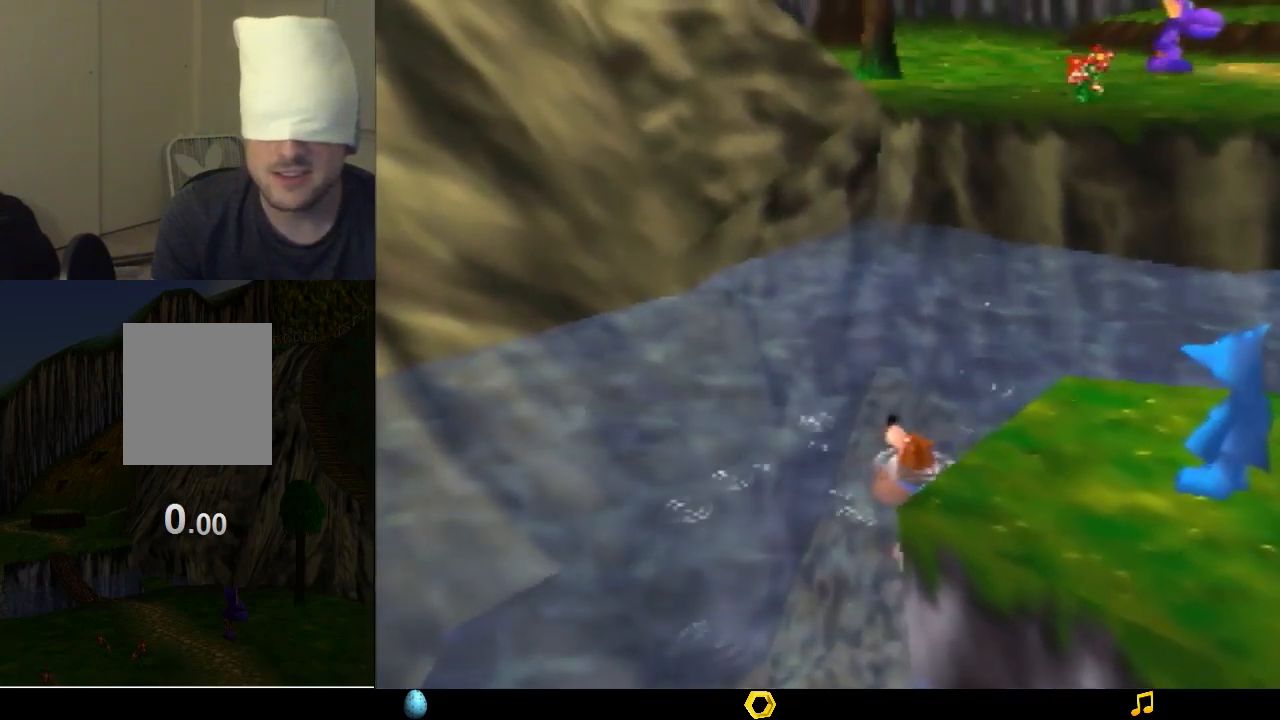
{"buttons": ["A"], "left_stick": "up", "events": [[200, "A", "down"], [367, "left_stick", "up"]]}
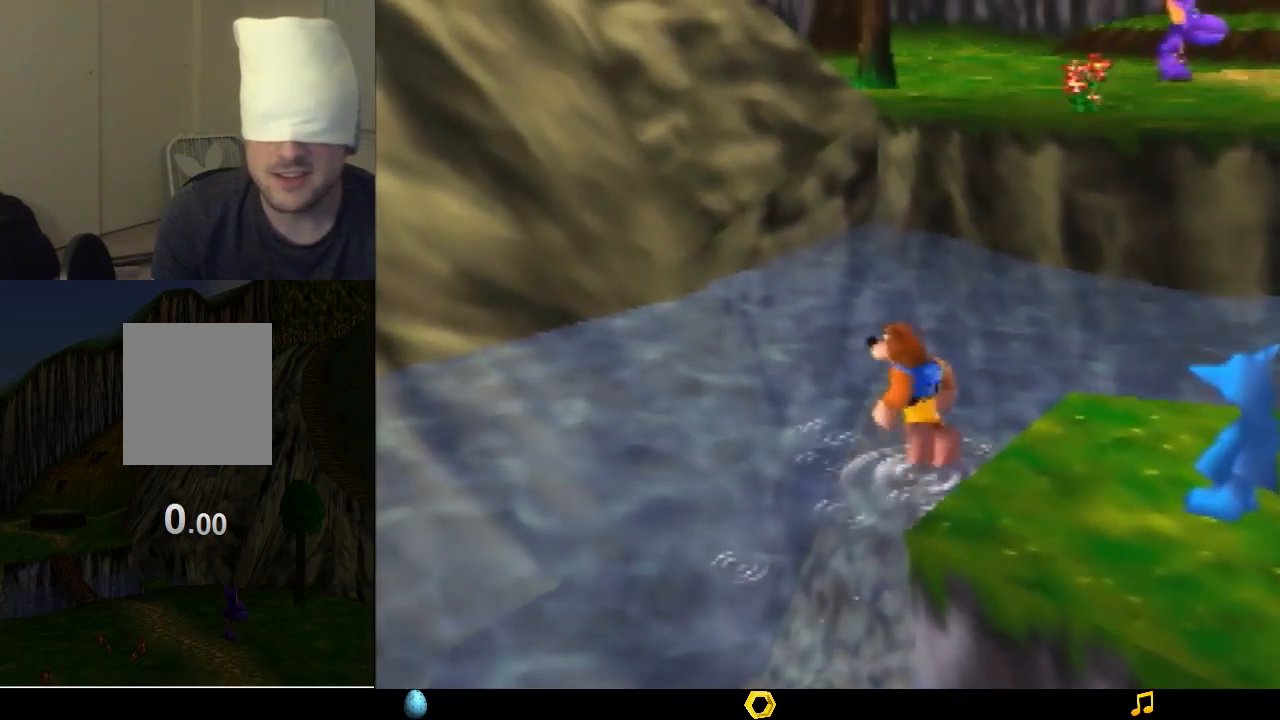
{"buttons": [], "left_stick": "center", "events": [[167, "B", "down"], [233, "A", "up"], [333, "B", "up"], [500, "left_stick", "center"]]}